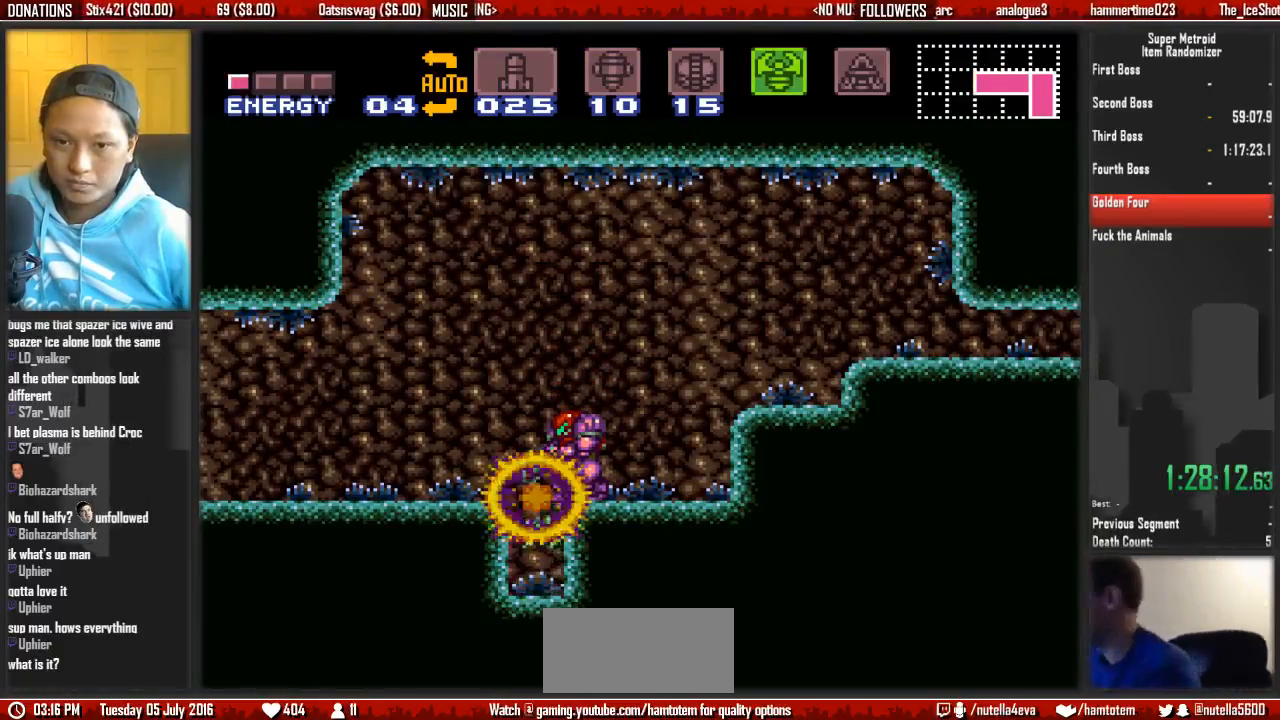
Gameplay with a controller (Nintendo layout); each line is a JSON object with the inputs held at the frame after it. "events" lists button and stick changes between this image and that frame as [ms after this image, input, new state], when the widget could be followed in between. Not read: L3 R3 SELECT START.
{"buttons": ["X", "L1"], "events": [[133, "X", "up"], [217, "X", "down"], [367, "X", "up"], [450, "X", "down"]]}
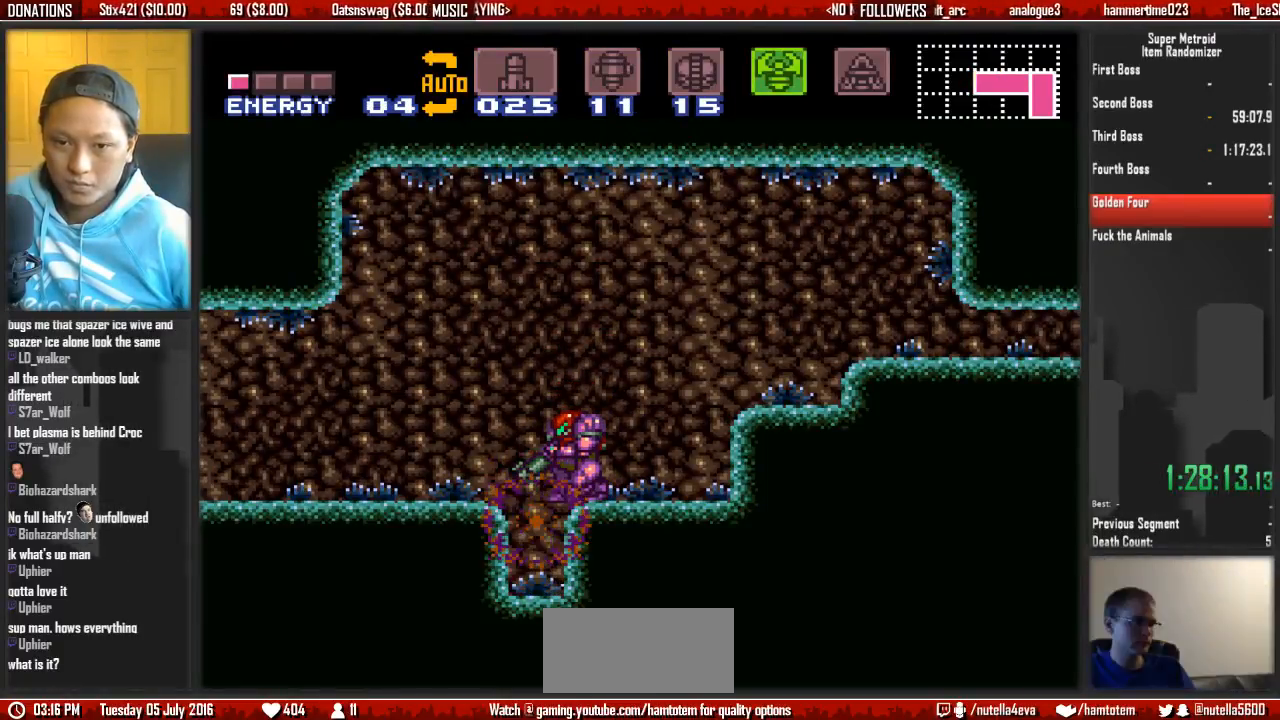
{"buttons": ["L1"], "events": [[100, "X", "up"], [183, "X", "down"], [483, "X", "up"]]}
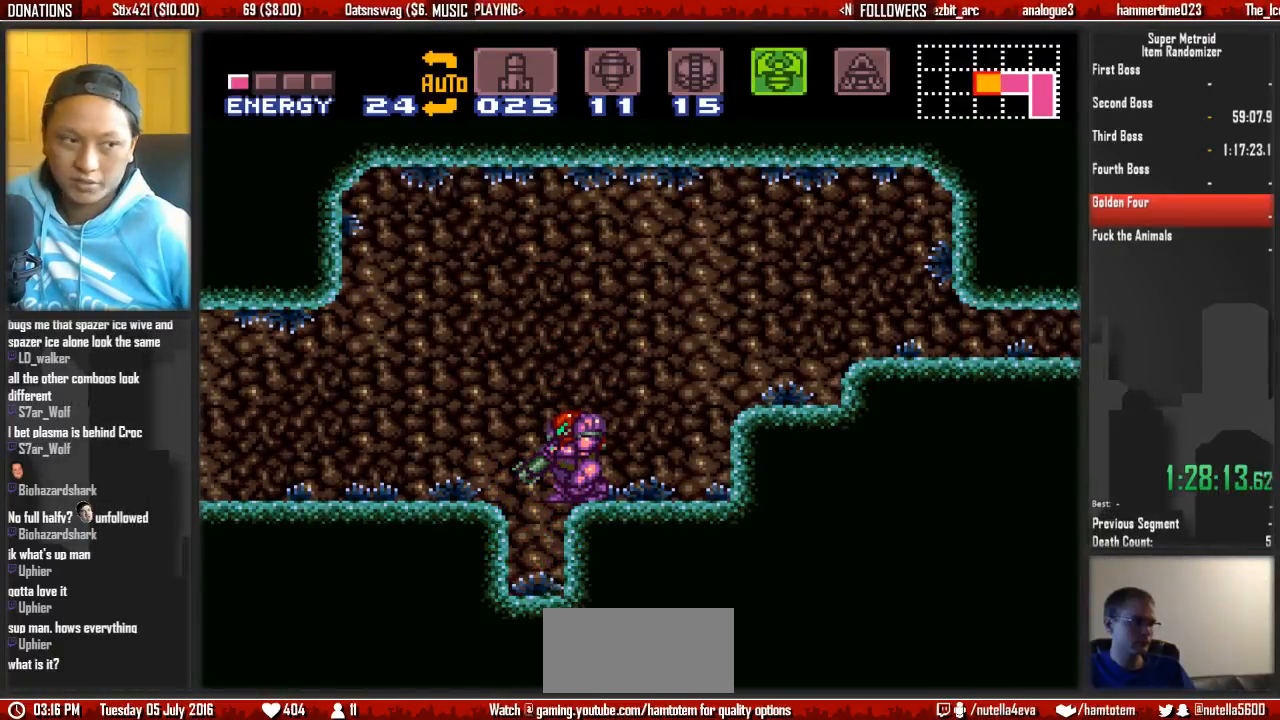
{"buttons": ["X", "L1"], "events": [[67, "X", "down"], [233, "X", "up"], [300, "X", "down"]]}
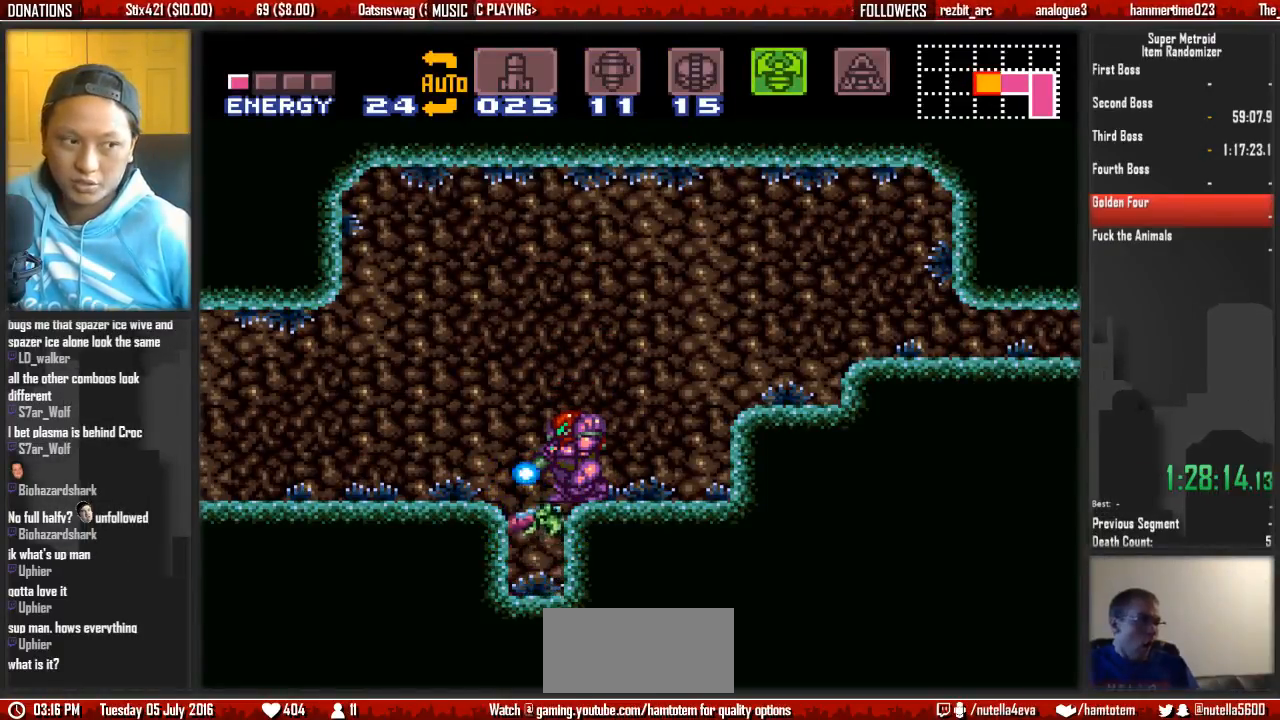
{"buttons": ["X", "L1"], "events": [[117, "X", "up"], [200, "X", "down"], [367, "X", "up"], [433, "X", "down"]]}
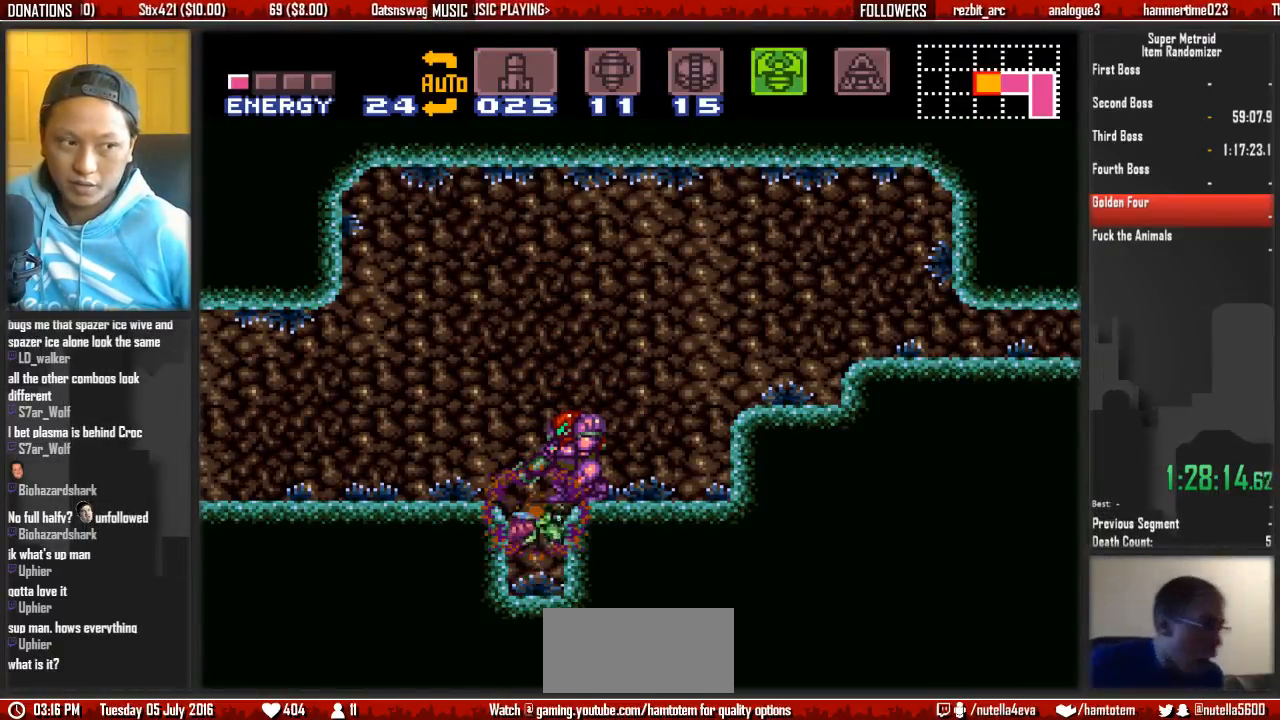
{"buttons": ["X", "L1"], "events": [[83, "X", "up"], [167, "X", "down"], [317, "X", "up"], [400, "X", "down"]]}
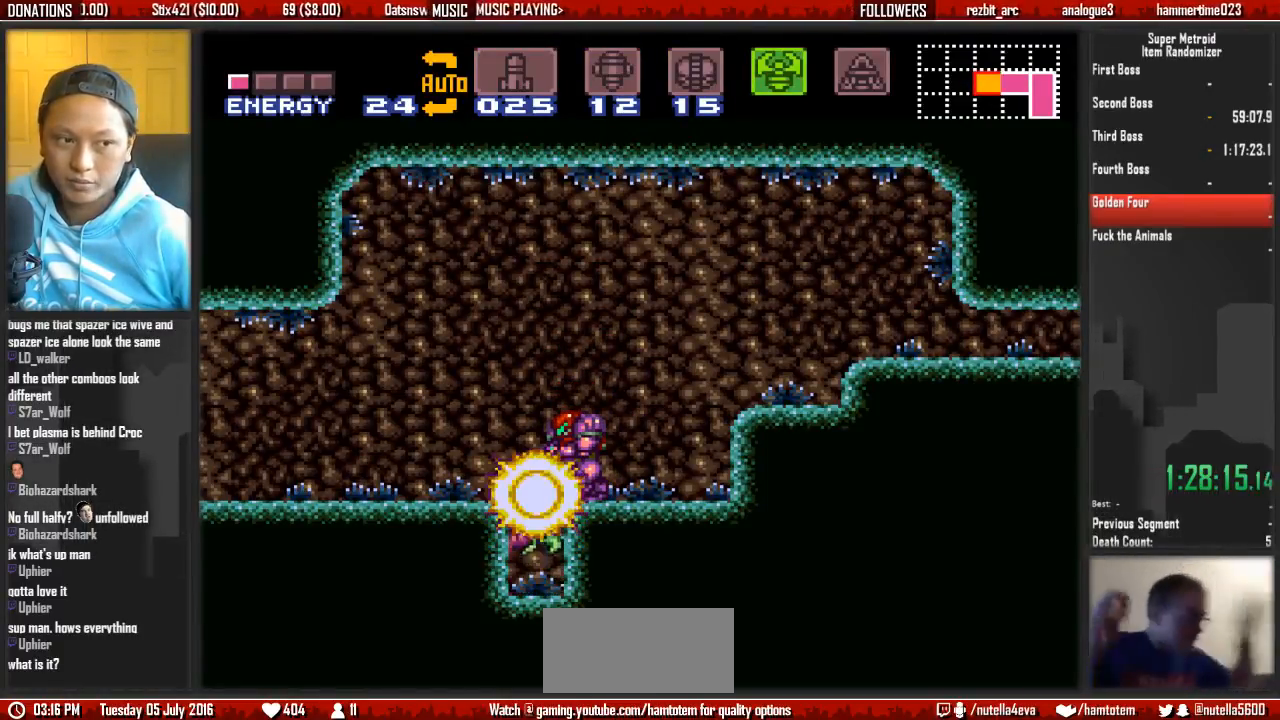
{"buttons": ["L1"], "events": [[50, "X", "up"], [133, "X", "down"], [450, "X", "up"]]}
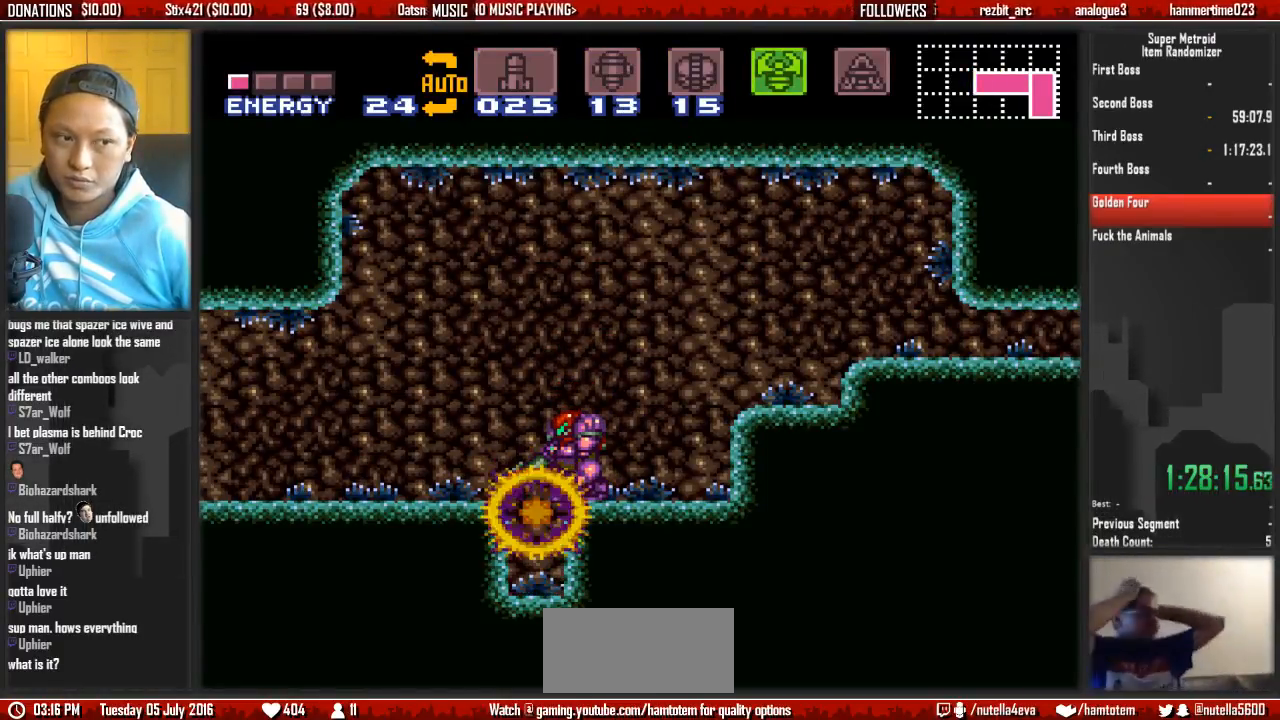
{"buttons": ["X", "L1"], "events": [[33, "X", "down"], [183, "X", "up"], [267, "X", "down"], [417, "X", "up"], [500, "X", "down"]]}
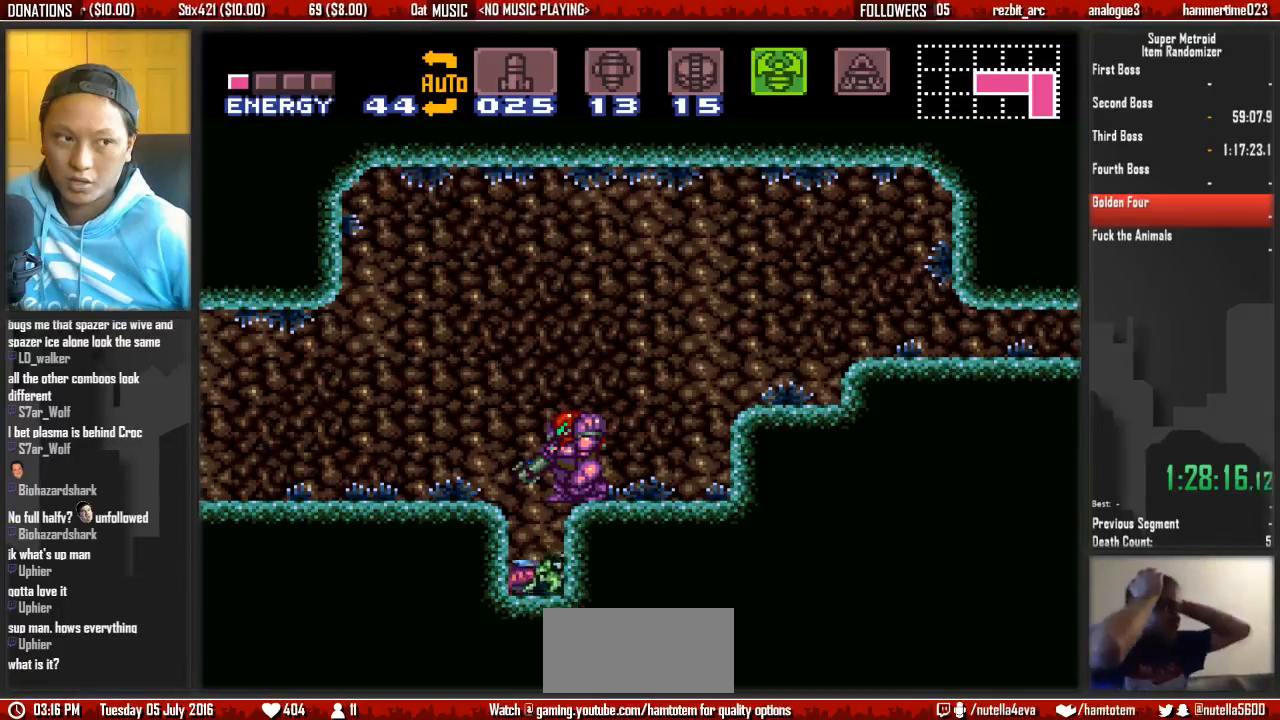
{"buttons": ["X", "L1"], "events": [[67, "X", "up"], [150, "X", "down"], [317, "X", "up"], [383, "X", "down"]]}
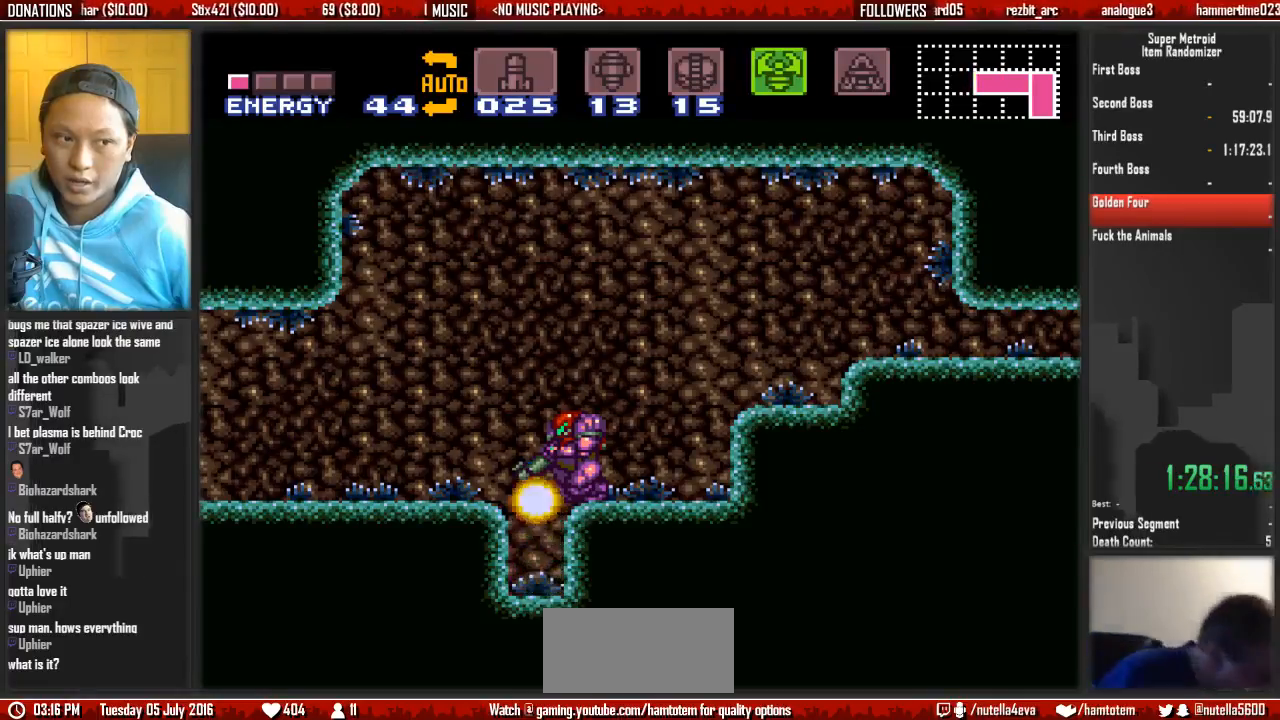
{"buttons": ["X", "L1"], "events": [[33, "X", "up"], [117, "X", "down"], [283, "X", "up"], [350, "X", "down"]]}
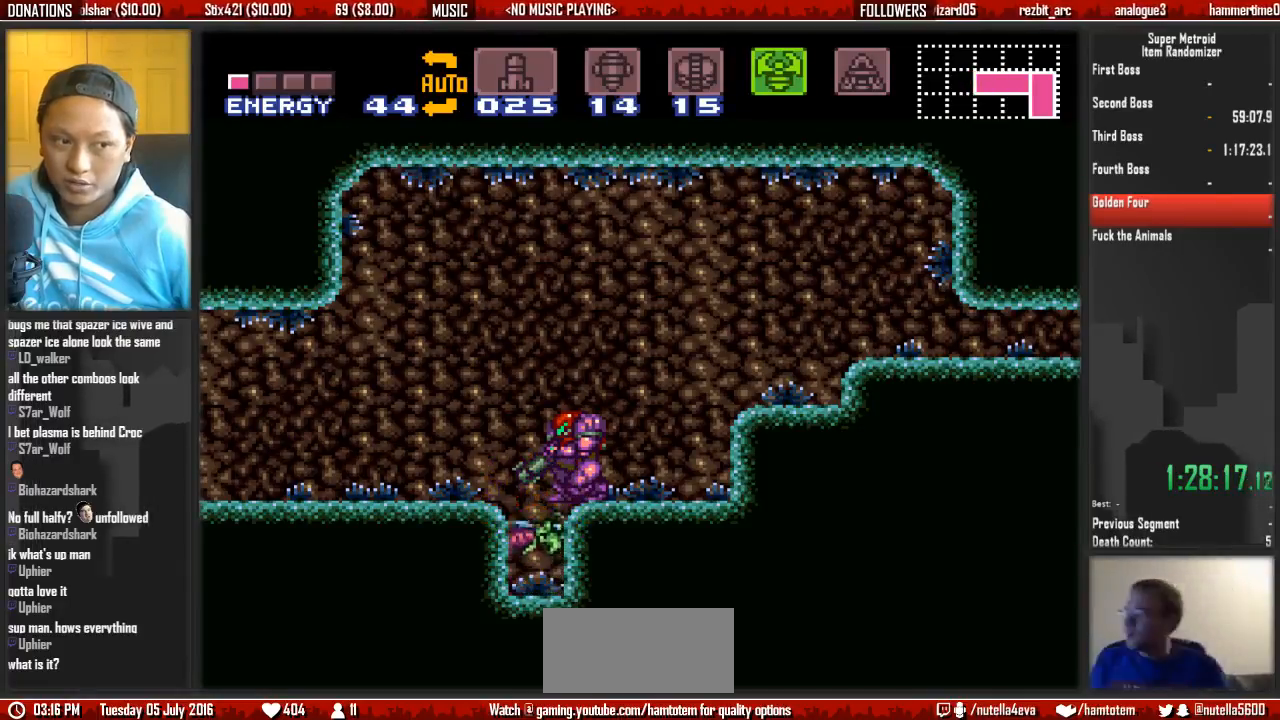
{"buttons": ["X", "L1"], "events": [[17, "X", "up"], [83, "X", "down"], [250, "X", "up"], [317, "X", "down"]]}
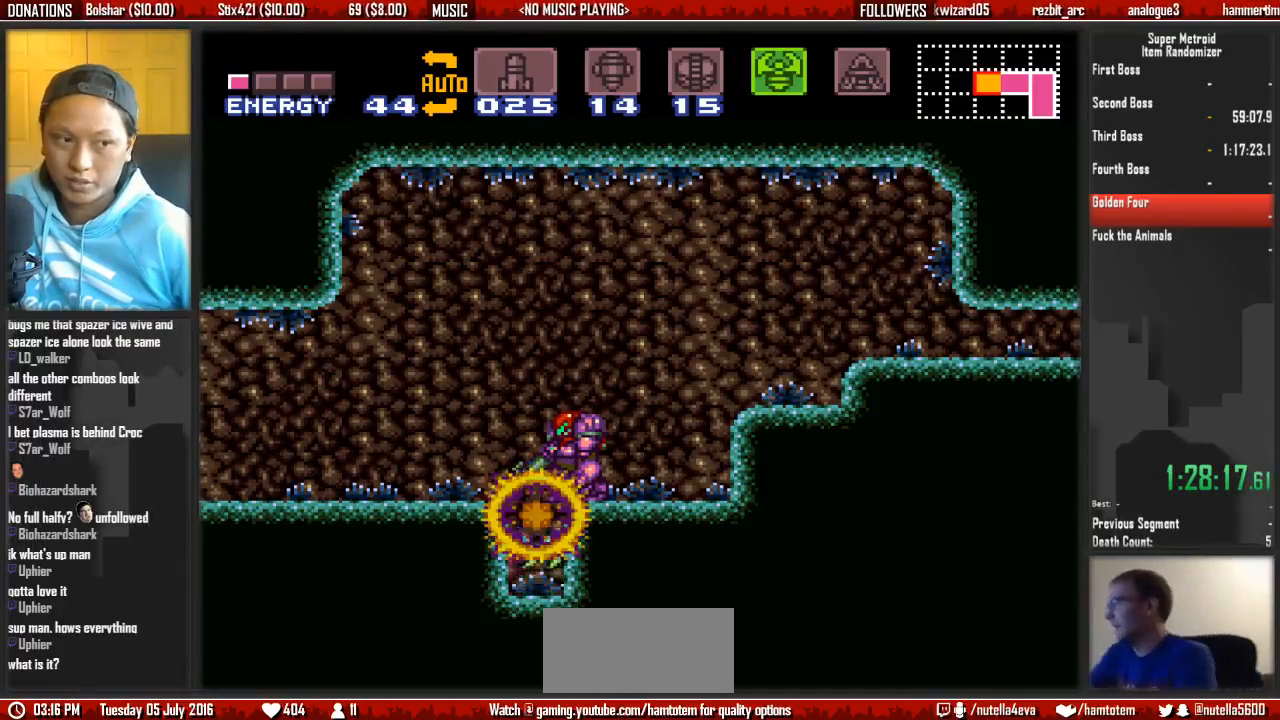
{"buttons": ["X", "L1"], "events": [[133, "X", "up"], [217, "X", "down"], [367, "X", "up"], [450, "X", "down"]]}
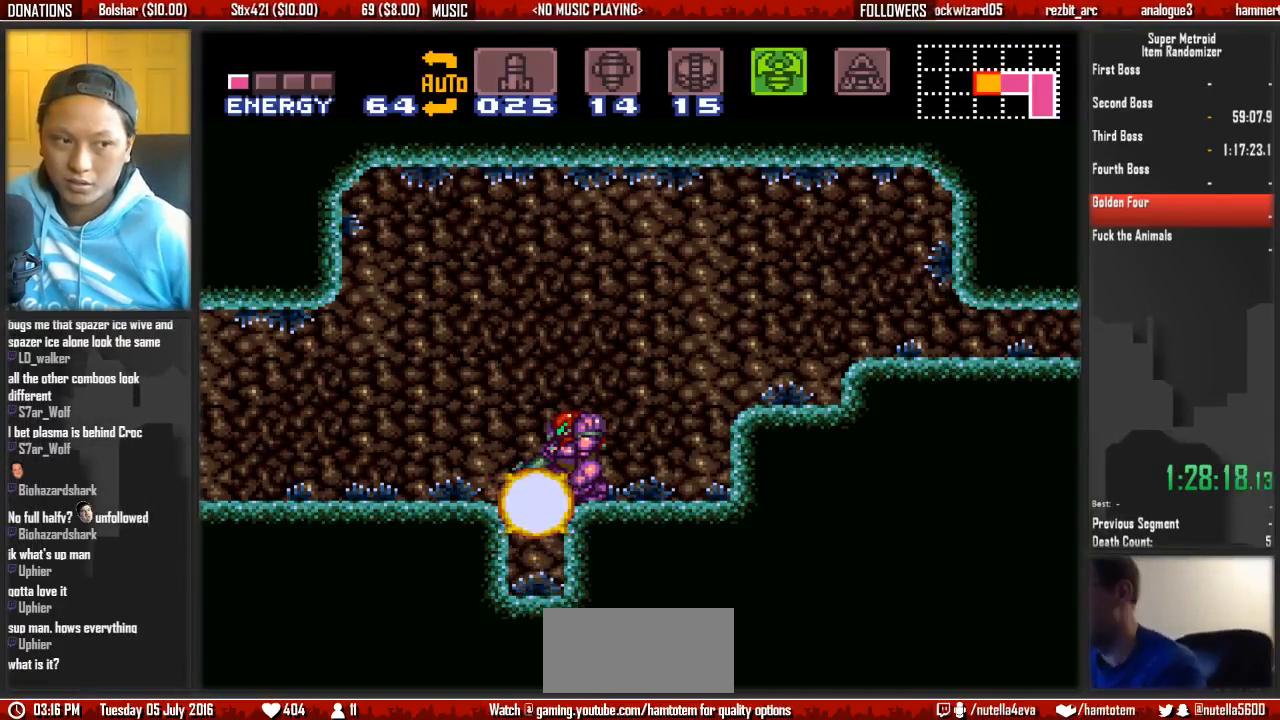
{"buttons": ["X", "L1"], "events": [[100, "X", "up"], [183, "X", "down"], [333, "X", "up"], [417, "X", "down"]]}
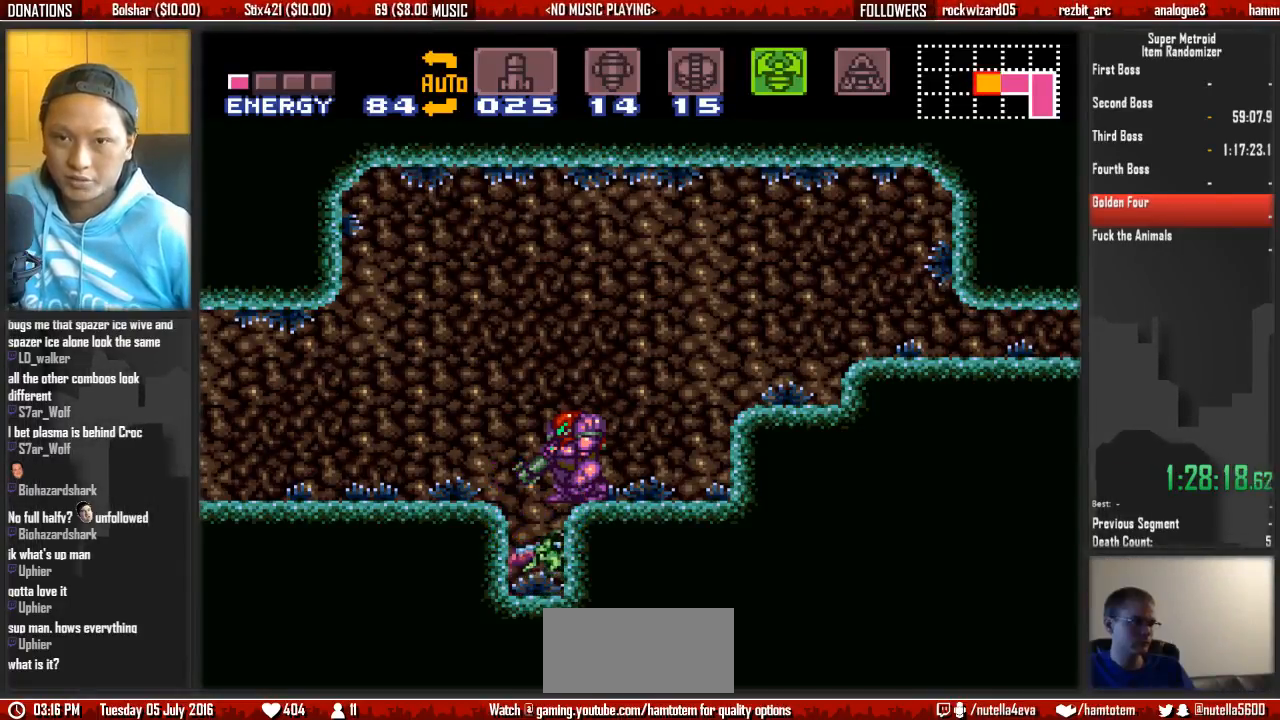
{"buttons": ["L1"], "events": [[233, "X", "up"], [300, "X", "down"], [467, "X", "up"]]}
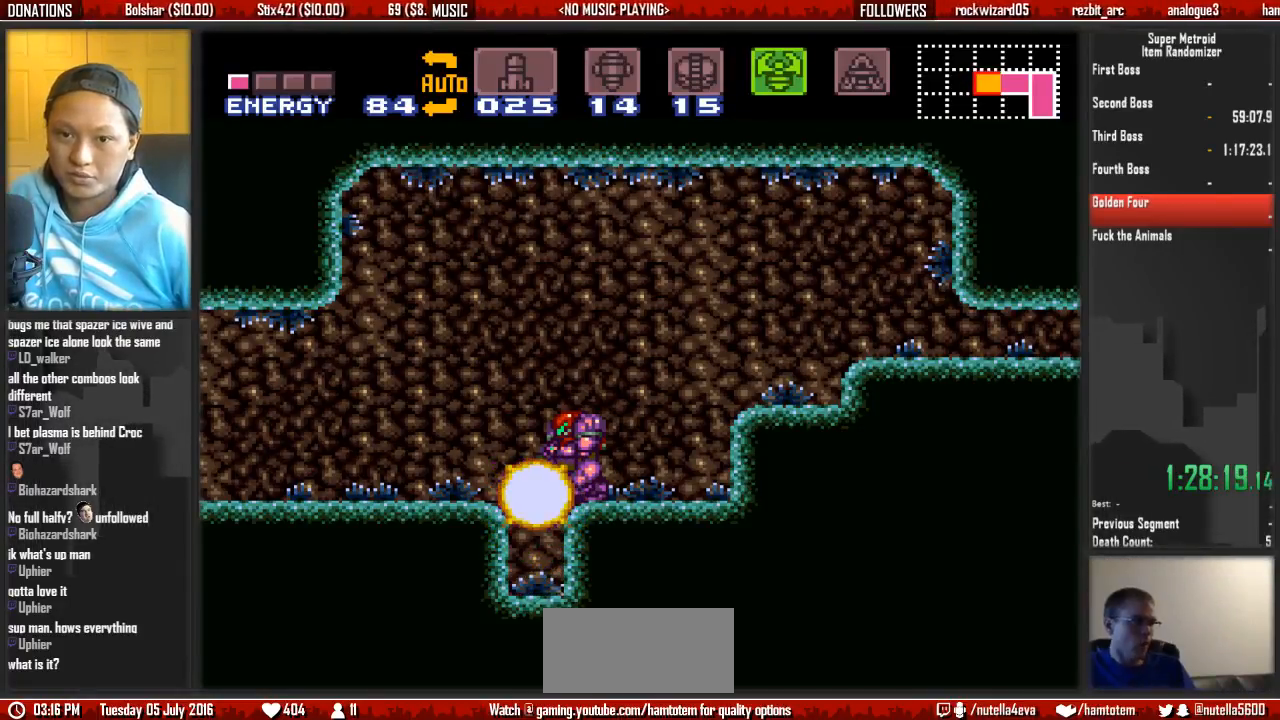
{"buttons": ["L1"], "events": [[50, "X", "down"], [200, "X", "up"], [283, "X", "down"], [433, "X", "up"]]}
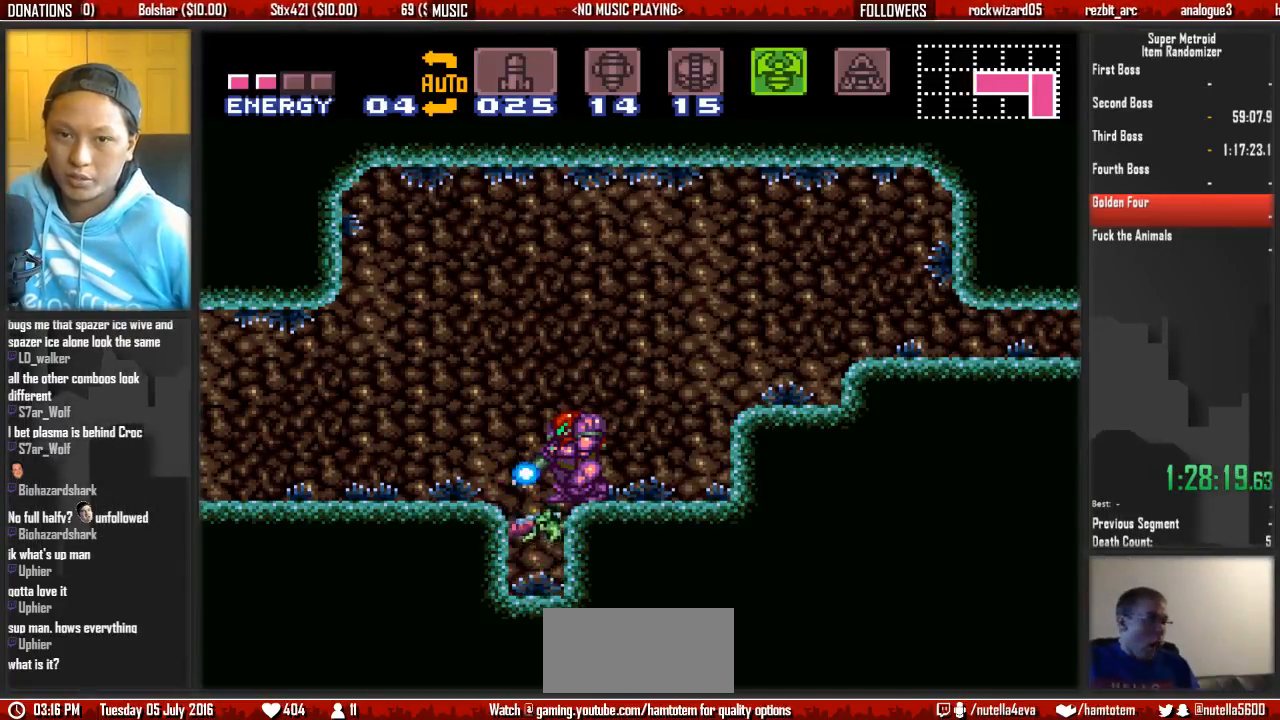
{"buttons": ["X", "L1"], "events": [[17, "X", "down"], [317, "X", "up"], [400, "X", "down"]]}
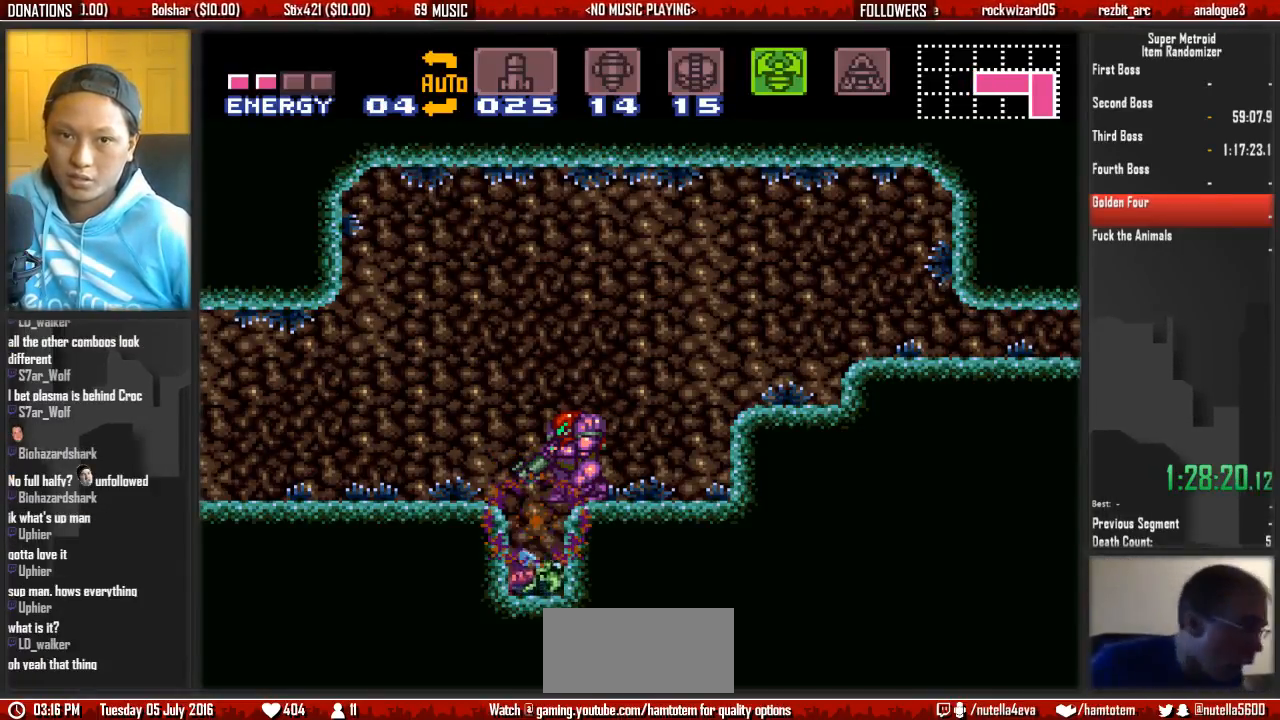
{"buttons": ["X", "L1"], "events": [[50, "X", "up"], [133, "X", "down"], [283, "X", "up"], [367, "X", "down"]]}